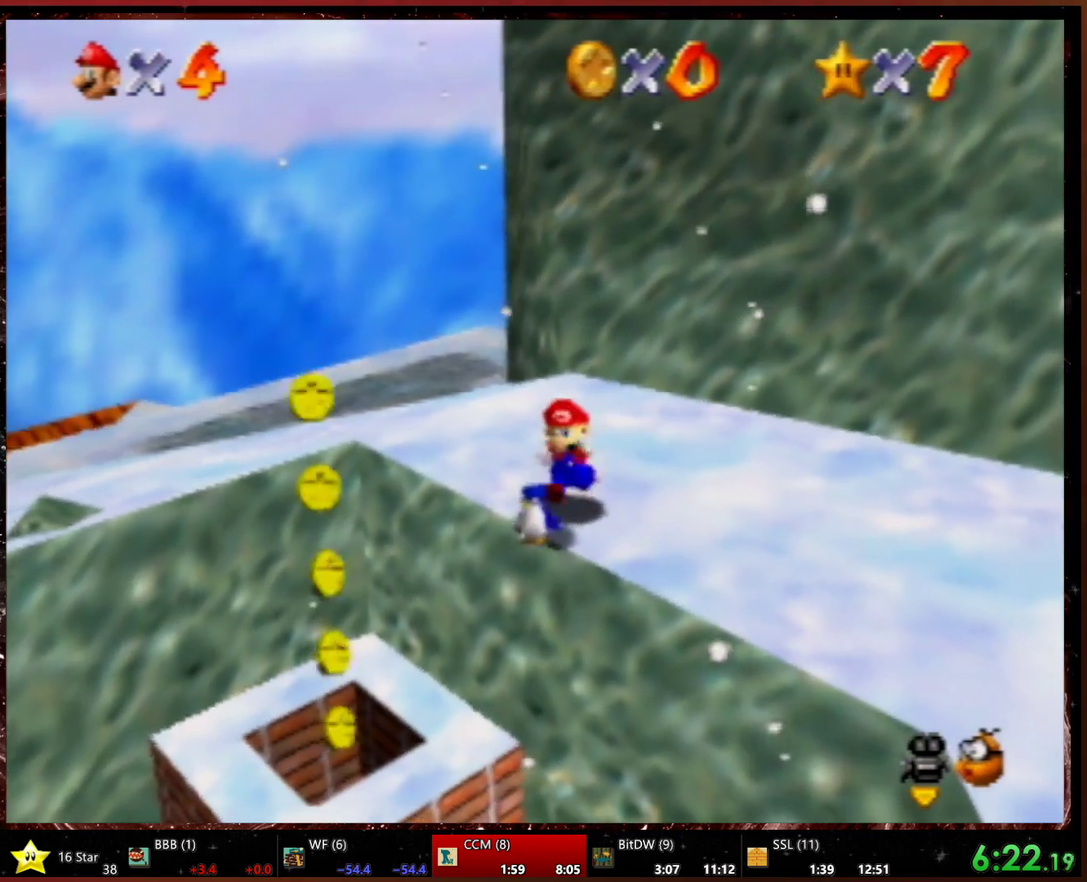
Gameplay with a controller (Xbox layout); each line is a JSON object with the inputs held at the frame after it. "events" lists button and stick changes between this image and that frame as [ms after this image, input, new state], when the widget could be followed in between. Not read: L3 R3.
{"buttons": [], "left_stick": "right", "events": [[67, "left_stick", "center"], [100, "R2", "down"], [167, "R2", "up"], [367, "left_stick", "up-right"], [500, "left_stick", "right"]]}
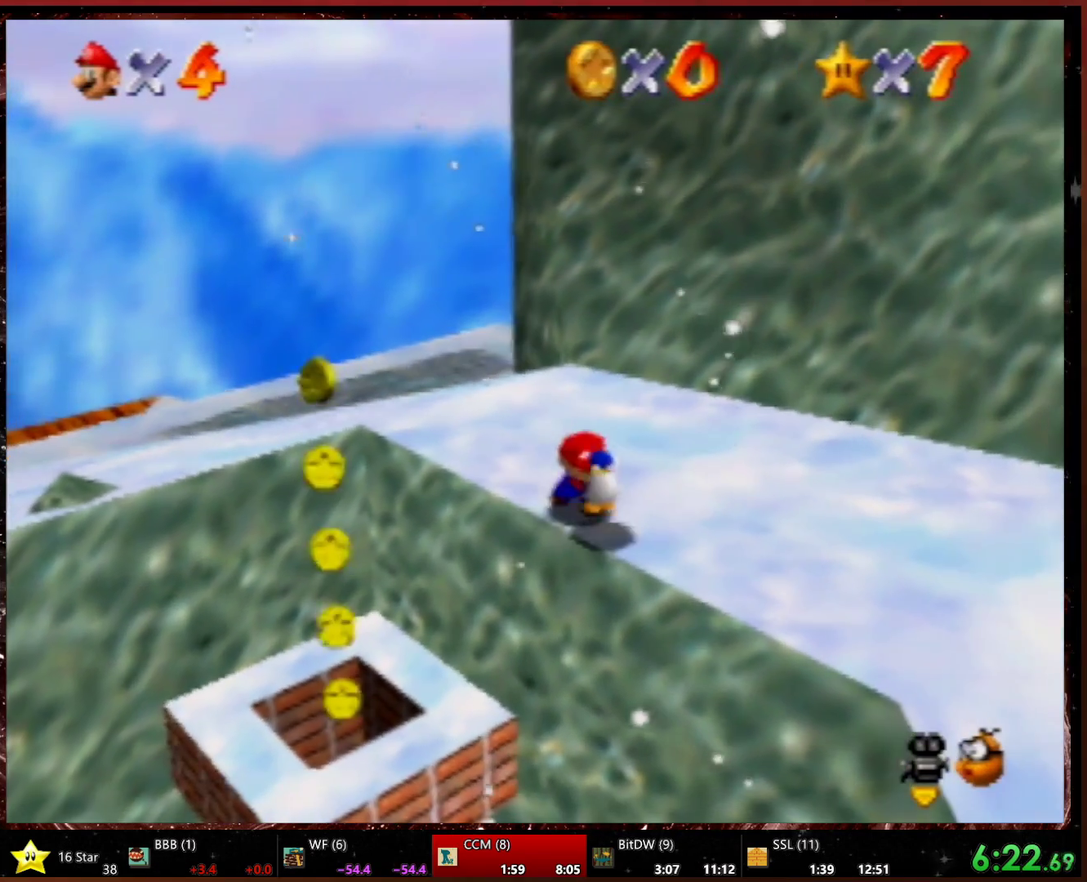
{"buttons": [], "left_stick": "right", "events": []}
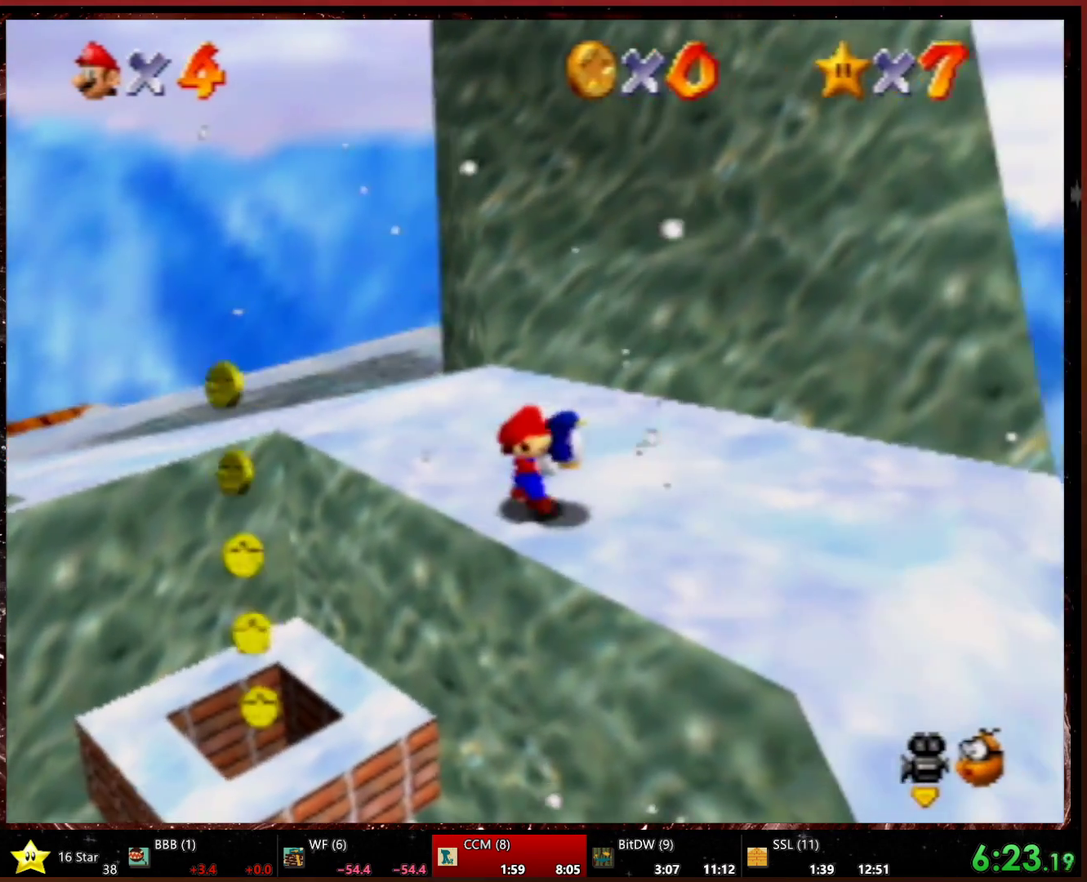
{"buttons": [], "left_stick": "right", "events": []}
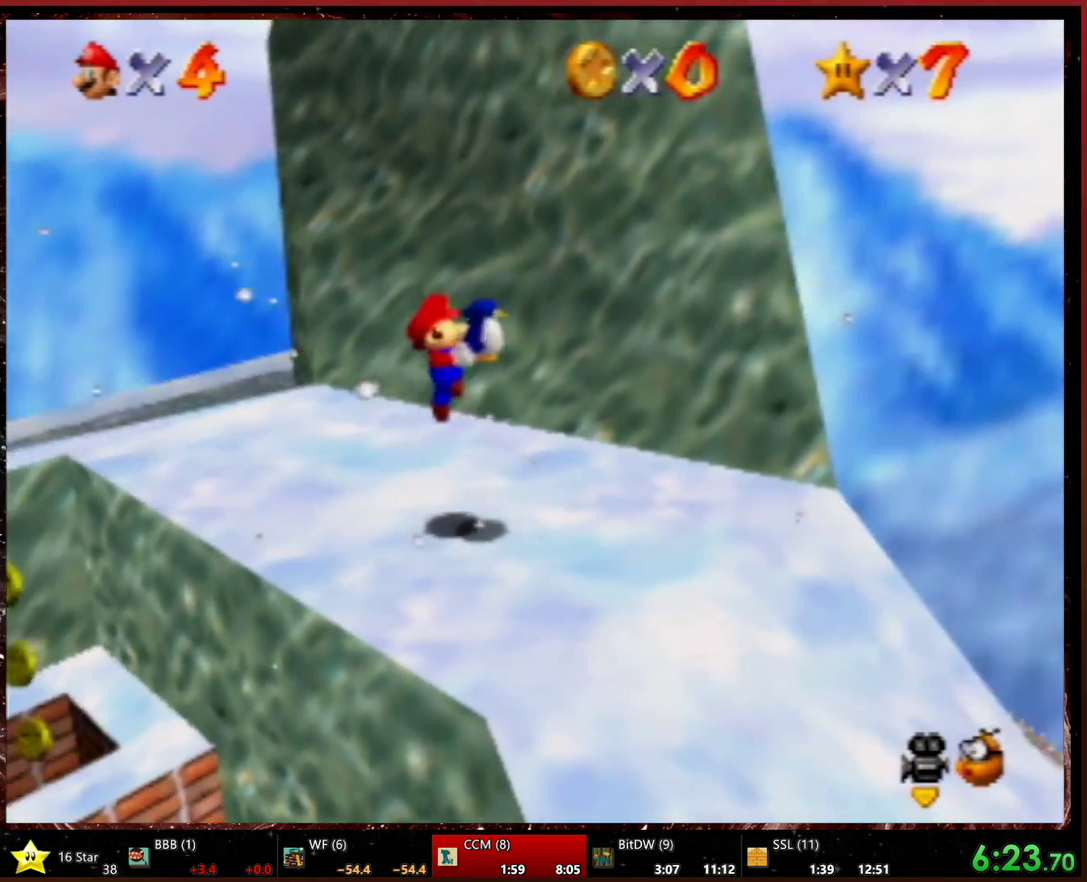
{"buttons": [], "left_stick": "down-right", "events": [[367, "left_stick", "down-right"]]}
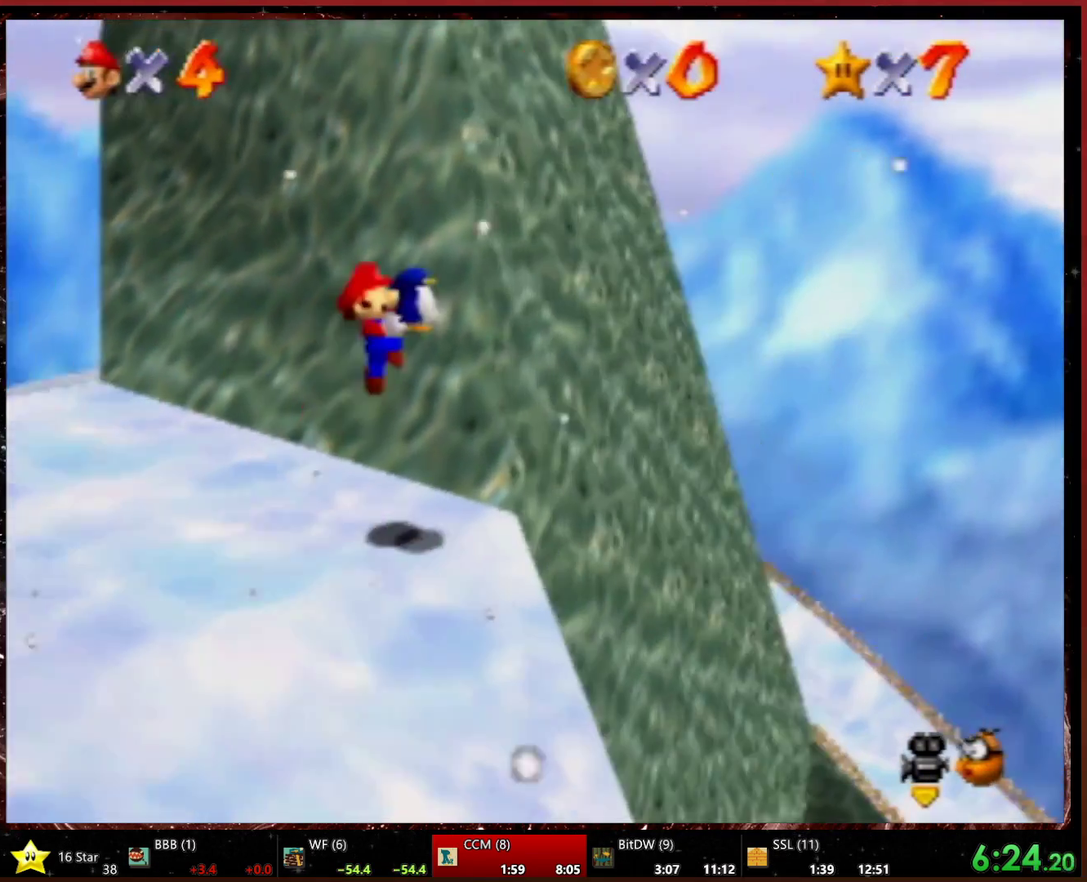
{"buttons": [], "left_stick": "down-left", "events": [[100, "left_stick", "center"], [267, "left_stick", "right"], [400, "left_stick", "down-left"]]}
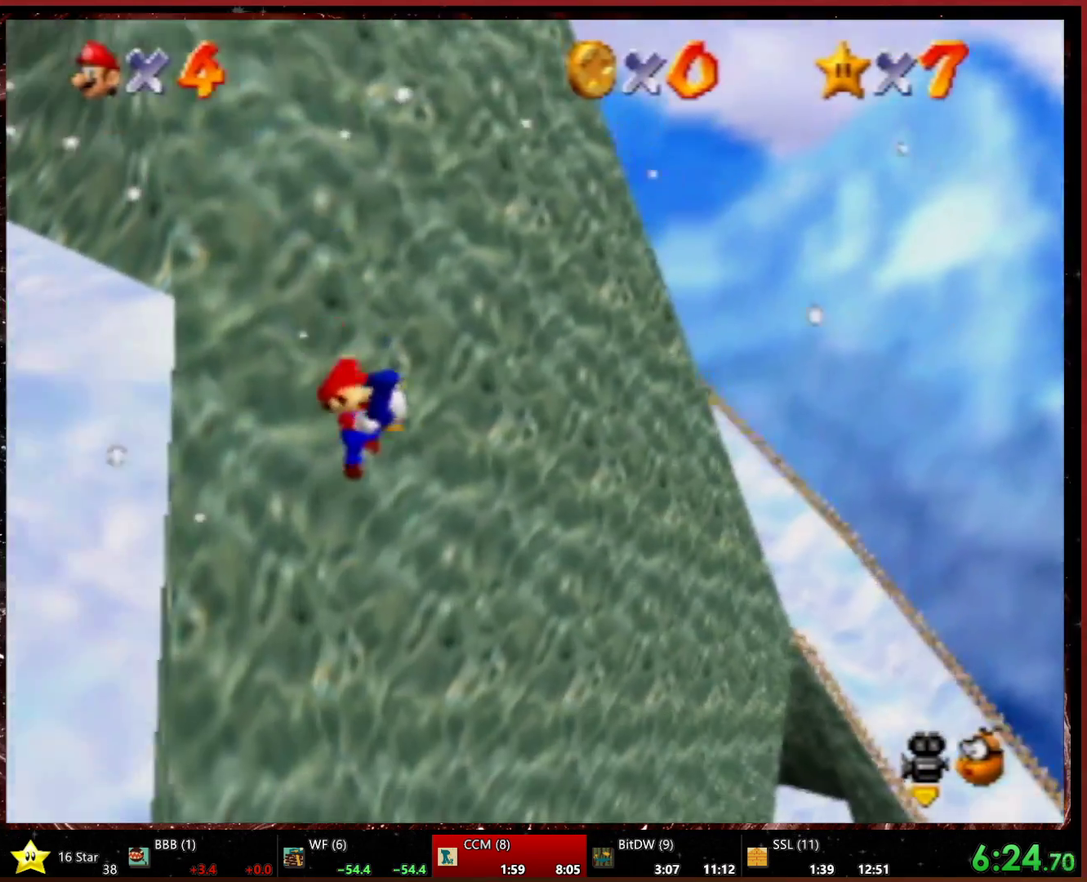
{"buttons": [], "left_stick": "center", "events": [[67, "left_stick", "center"], [200, "left_stick", "down"], [400, "left_stick", "center"]]}
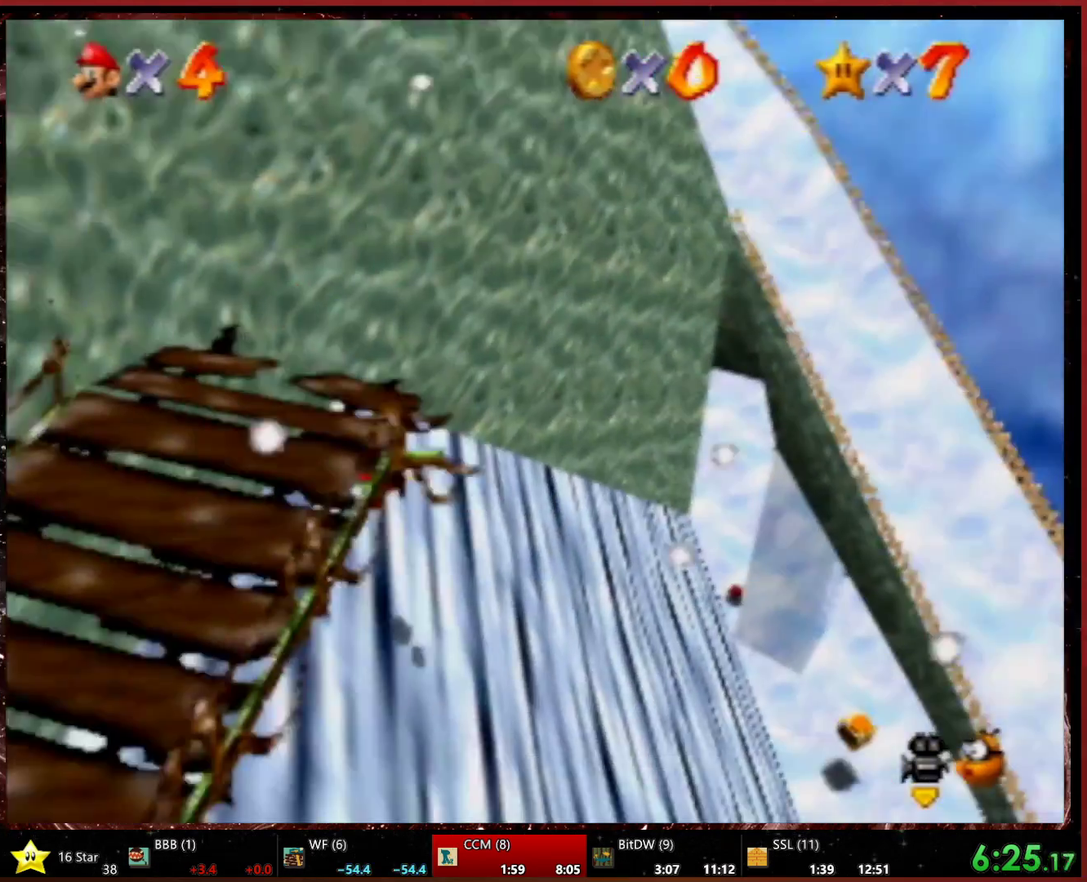
{"buttons": [], "left_stick": "right", "events": [[167, "left_stick", "right"], [333, "left_stick", "center"], [433, "left_stick", "right"]]}
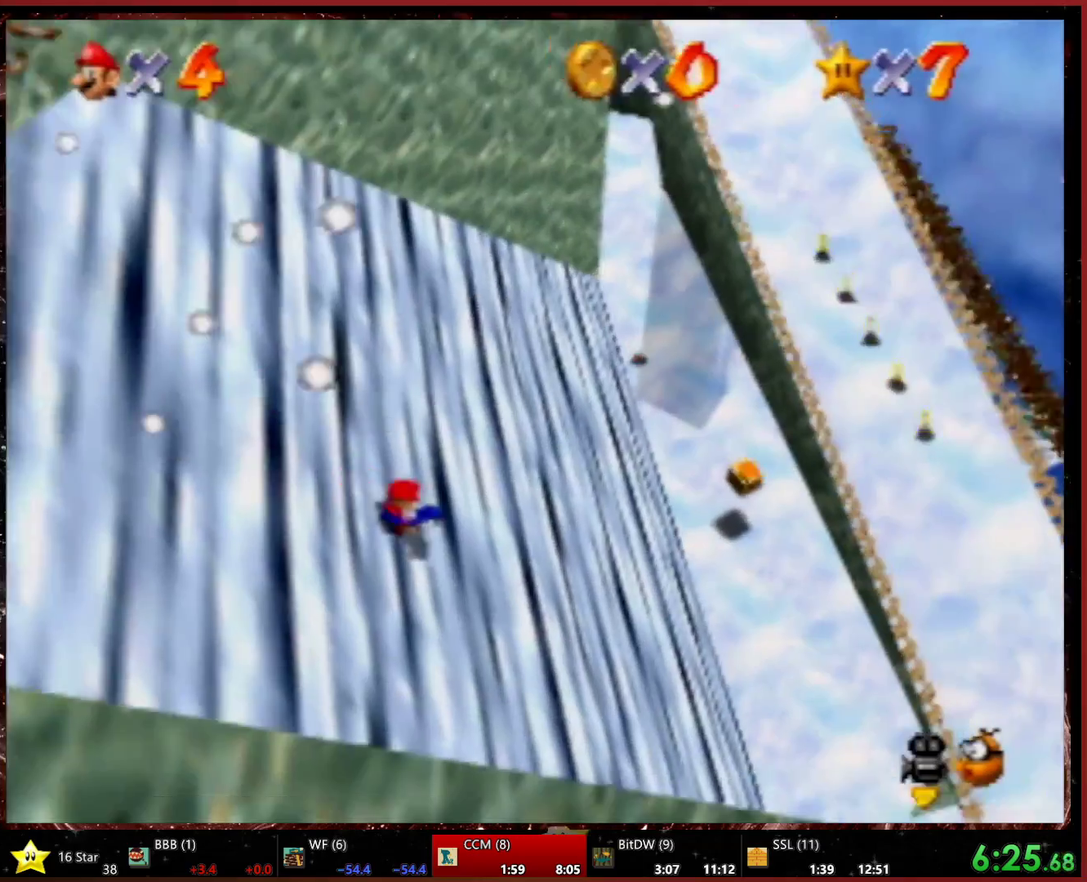
{"buttons": [], "left_stick": "up-right", "events": [[400, "left_stick", "up-right"]]}
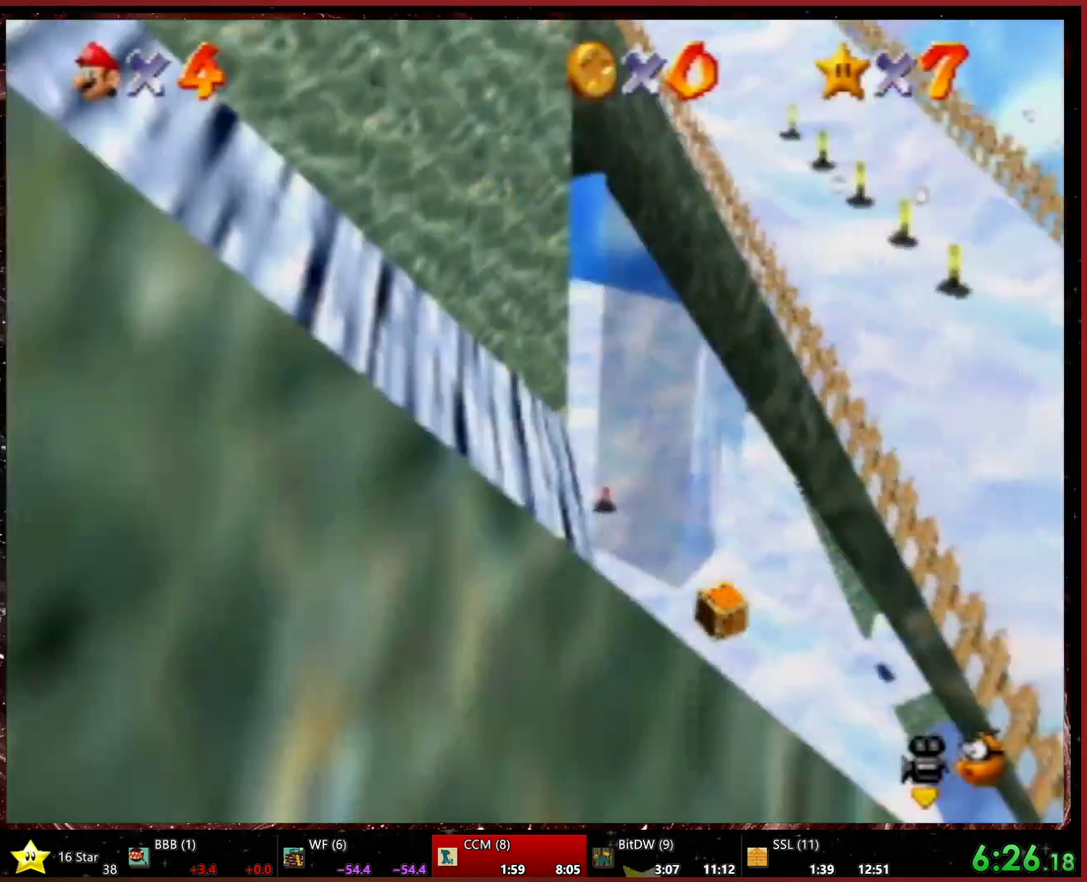
{"buttons": [], "left_stick": "down-right", "events": [[33, "left_stick", "right"], [200, "left_stick", "down-right"]]}
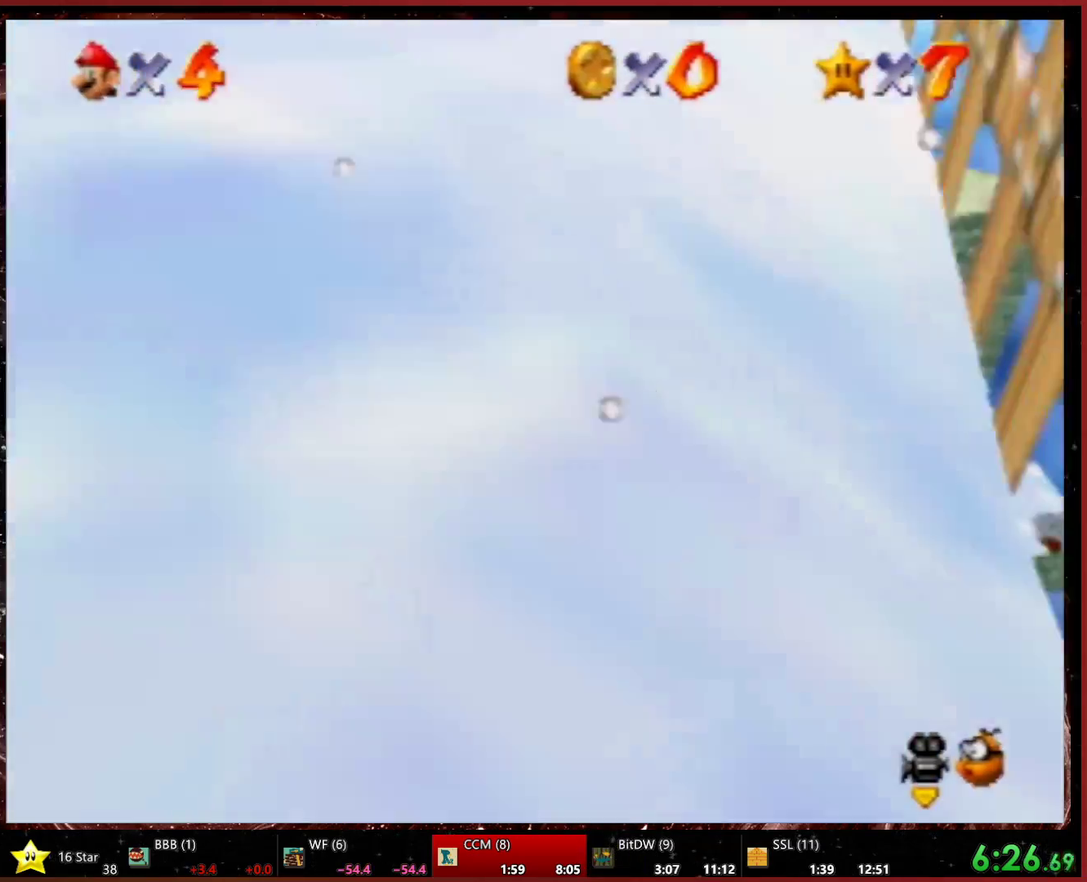
{"buttons": [], "left_stick": "down", "events": [[100, "left_stick", "right"], [367, "left_stick", "down-right"], [467, "left_stick", "down"]]}
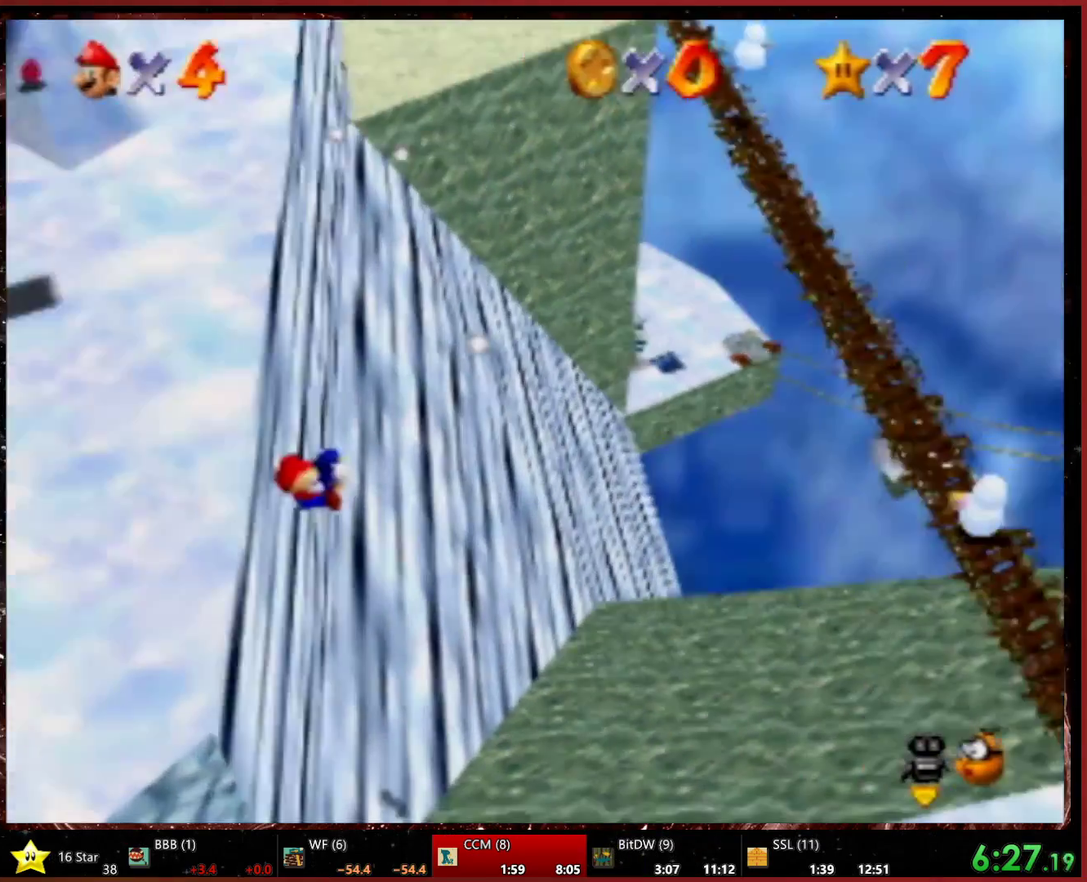
{"buttons": [], "left_stick": "left", "events": [[267, "left_stick", "up"], [367, "left_stick", "up-left"], [500, "left_stick", "left"]]}
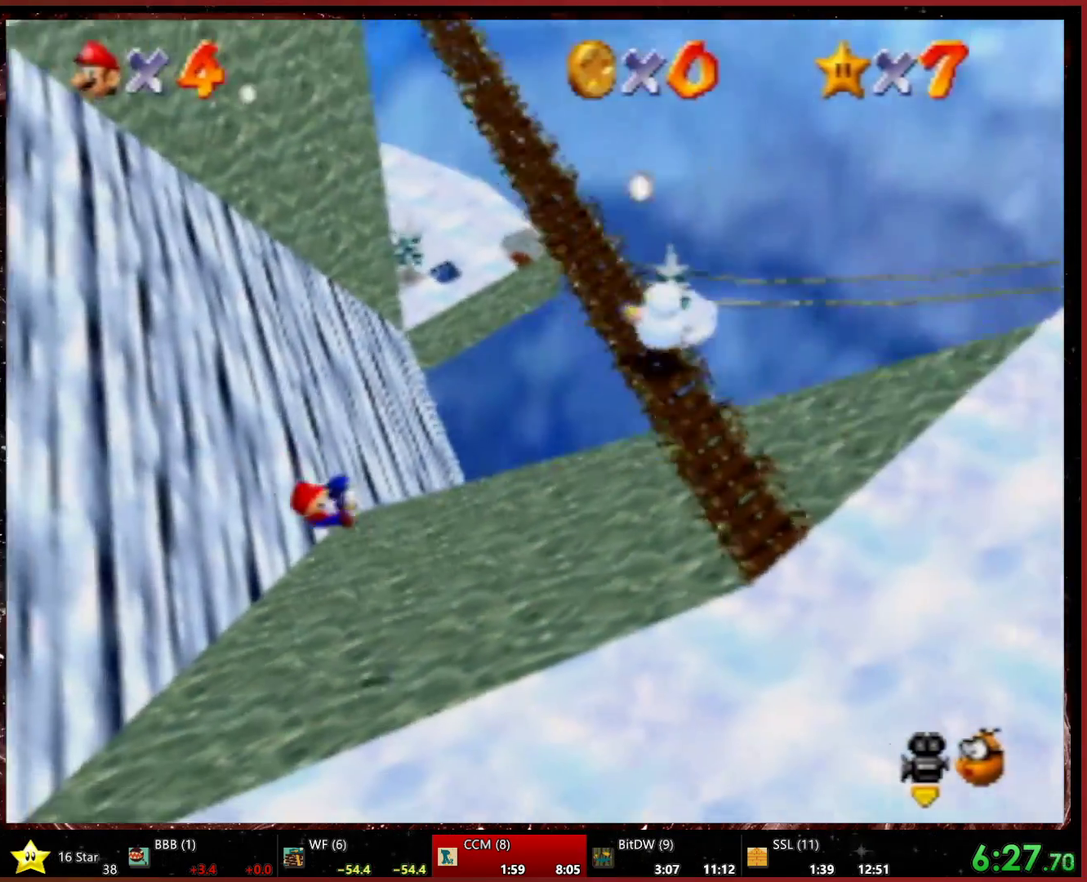
{"buttons": [], "left_stick": "up", "events": [[133, "left_stick", "up-right"], [467, "left_stick", "up"]]}
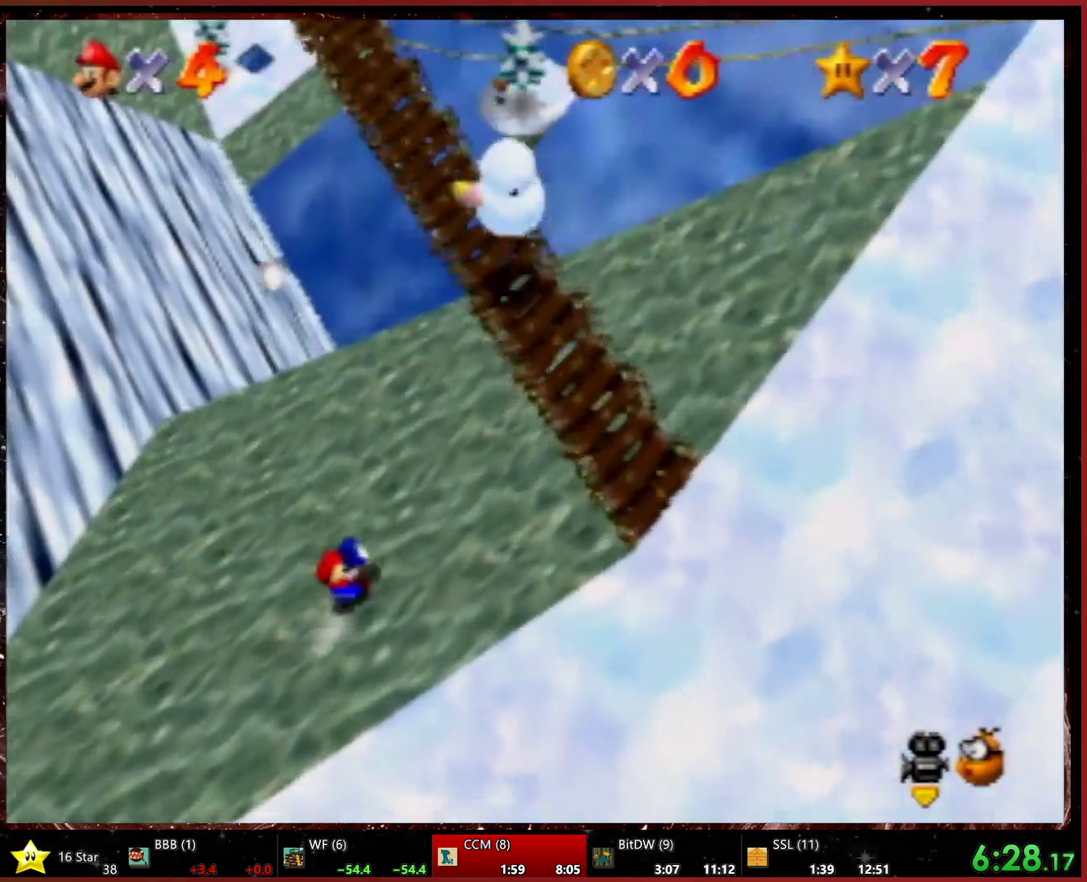
{"buttons": [], "left_stick": "up-right", "events": [[133, "left_stick", "up-right"]]}
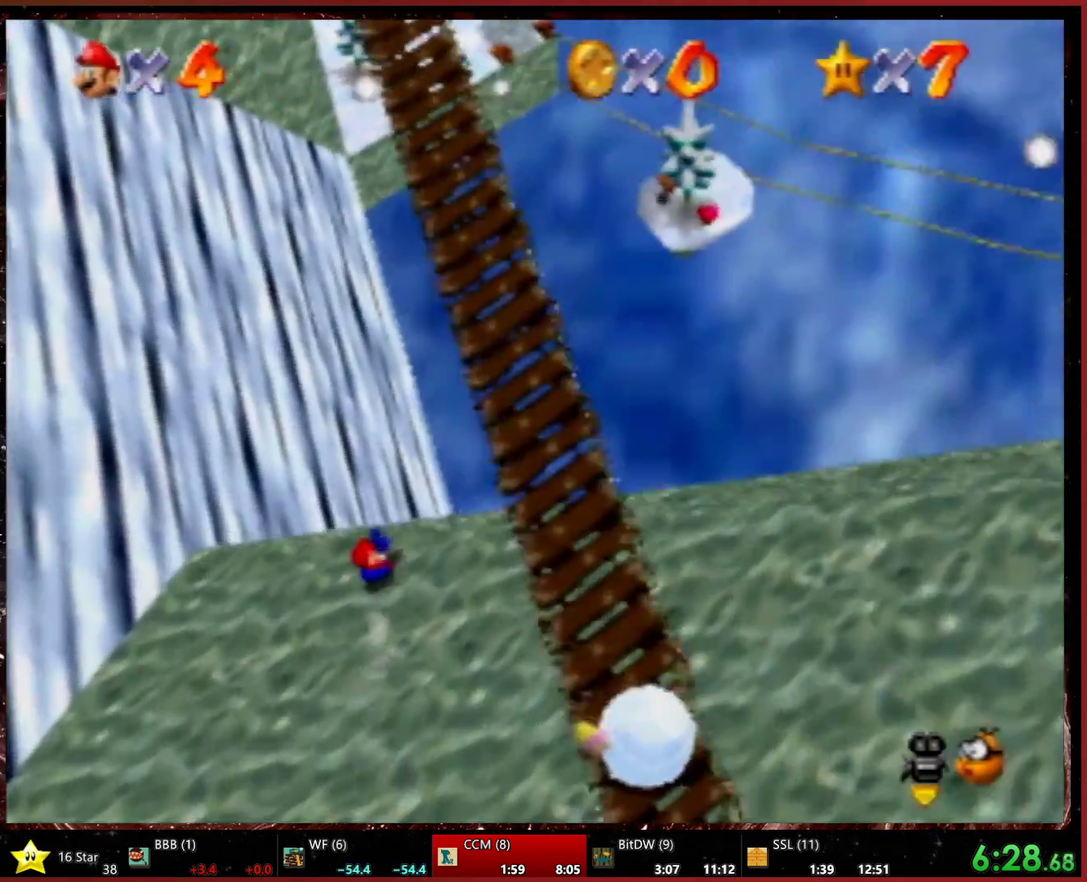
{"buttons": [], "left_stick": "up-right", "events": [[300, "left_stick", "up"], [400, "left_stick", "up-right"]]}
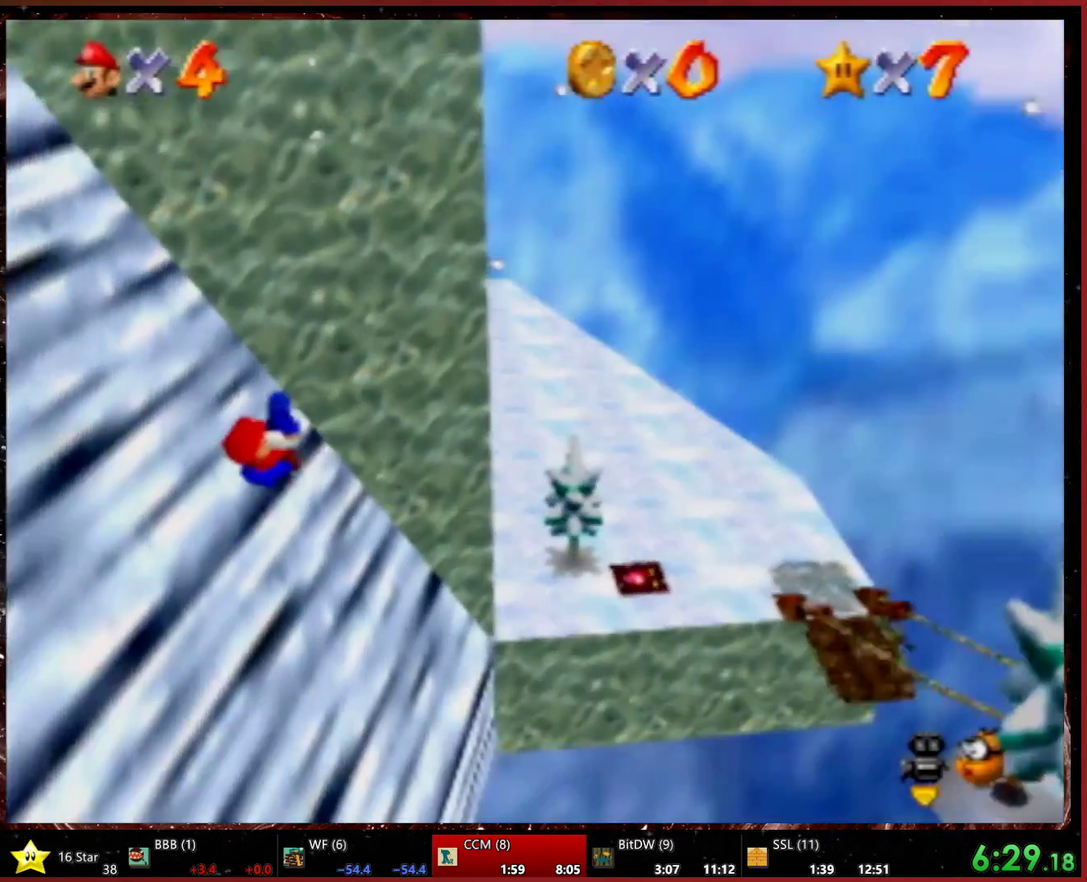
{"buttons": [], "left_stick": "up", "events": [[233, "left_stick", "up"], [300, "left_stick", "up-left"], [433, "left_stick", "up"]]}
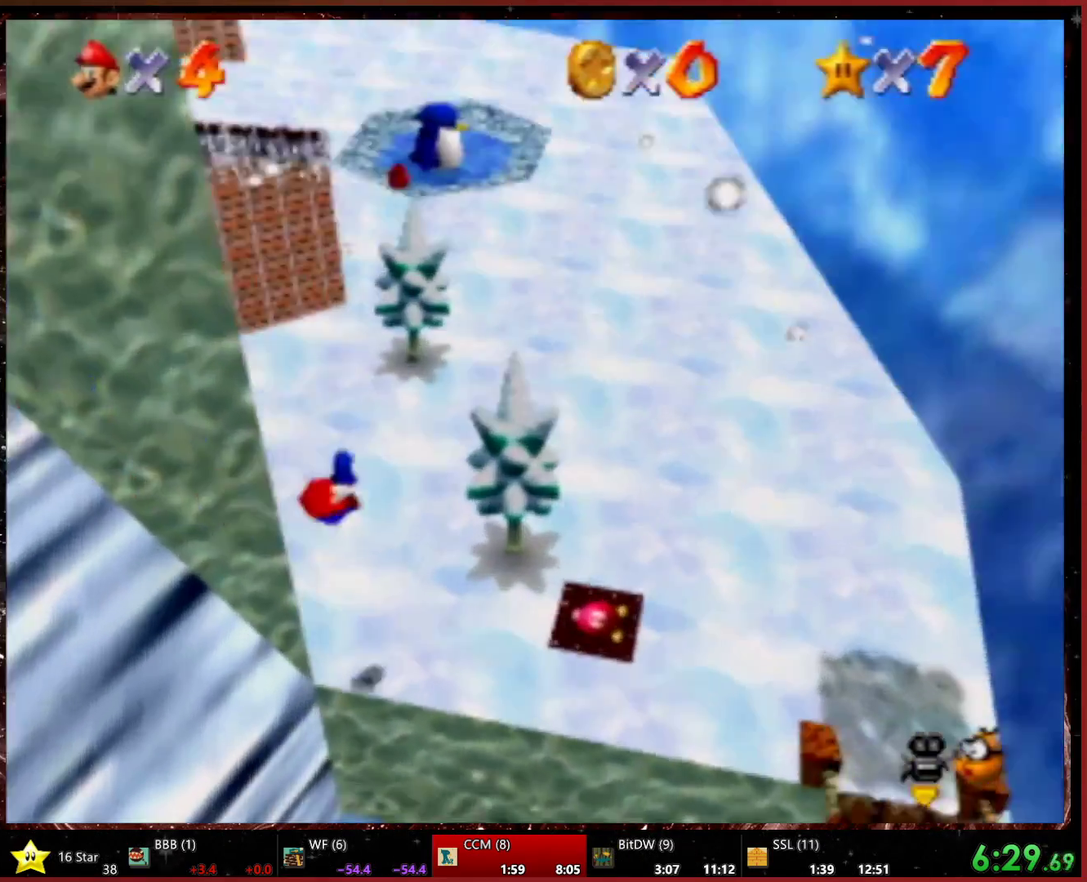
{"buttons": [], "left_stick": "up-right", "events": [[200, "left_stick", "up-right"]]}
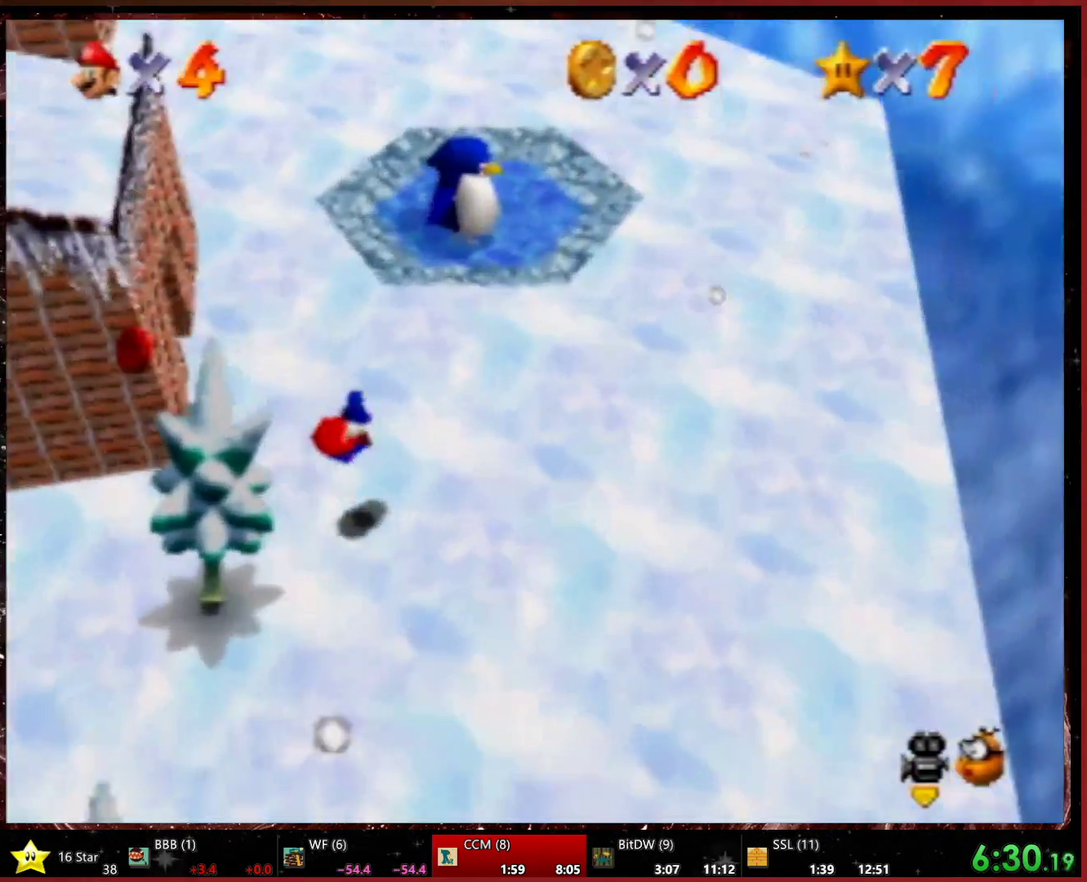
{"buttons": [], "left_stick": "down-left", "events": [[100, "left_stick", "up-left"], [300, "left_stick", "left"], [500, "left_stick", "down-left"]]}
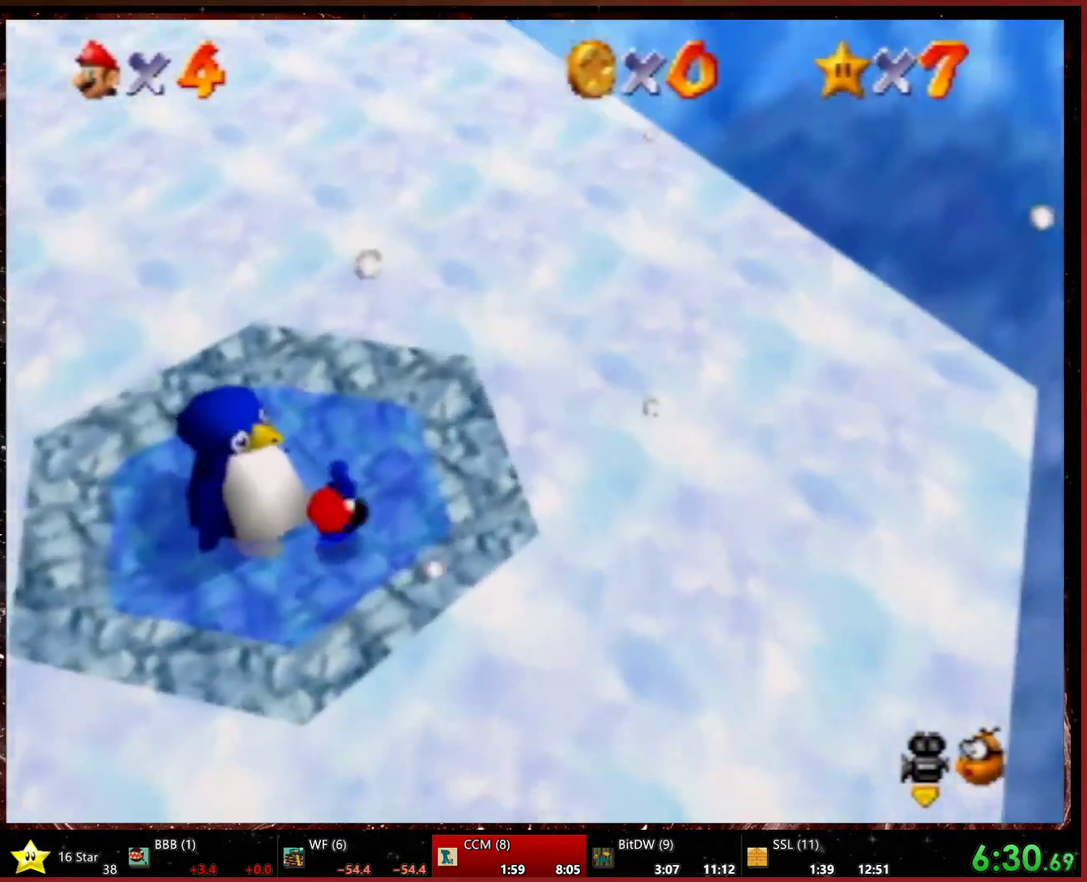
{"buttons": [], "left_stick": "center", "events": [[167, "left_stick", "down"], [367, "left_stick", "center"]]}